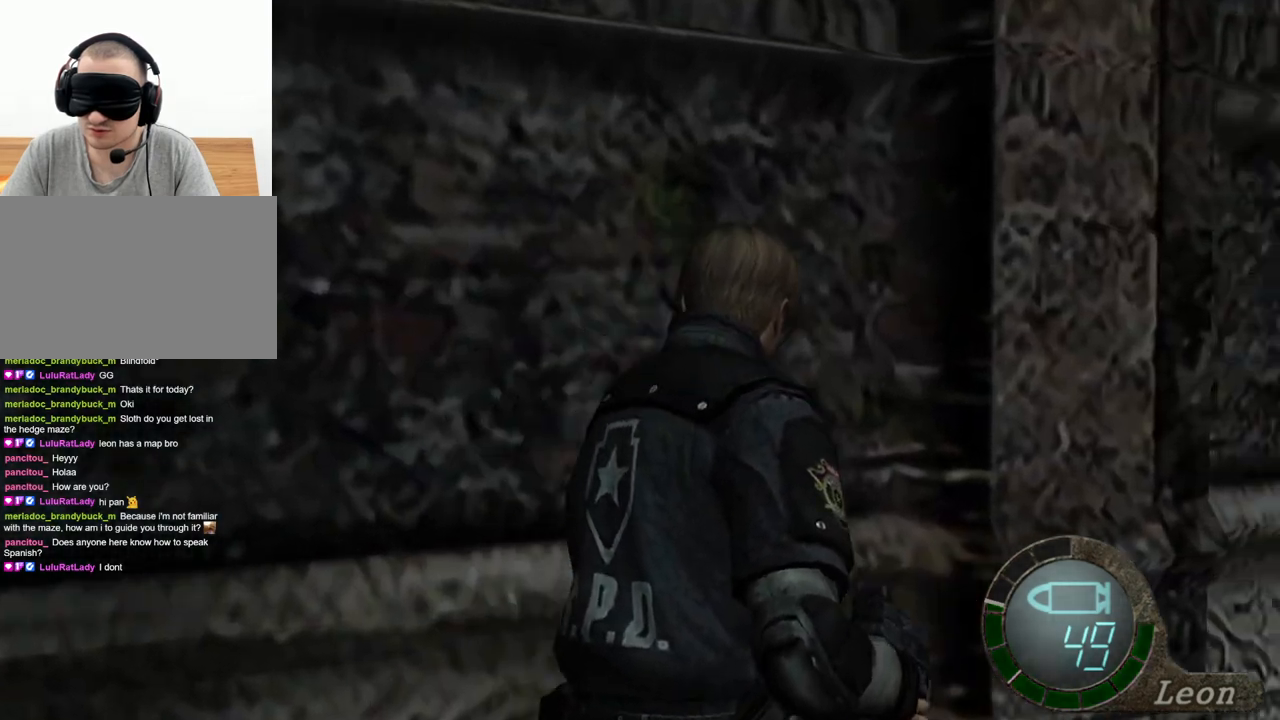
Gameplay with keyboard and mouse; each line is a JSON object with the keys and mouse buttons held at the frame after it. "events" lists presses ("down") and releases ("up") of "1", "2", "3", "4", "5", "a", "alt", "b", "c", "ctrl", "d", "e", "f", "g", "q", "r", "s", "shift", "space", "t", "tab", "tilde", "v", "w", "x", "z", "mouse_left", "mouse_wheel", "mouse_right", "mouse_mb4" and "mouse_mb5" between this image and that frame as [ms after this image, input, new state], when the widget could be followed in between. "mouse_left", "mouse_wheel", "mouse_right", "mouse_mb4", "mouse_mb5" = the "left", "wheel", "right", "mb4", "mb5" buttons of the "mouse" list. No other keys are recorded. "wheel" means that the mouse wheel is clicked or scrolled. Mouse movement is not recorded.
{"keys": ["shift", "w"], "mouse": [], "events": []}
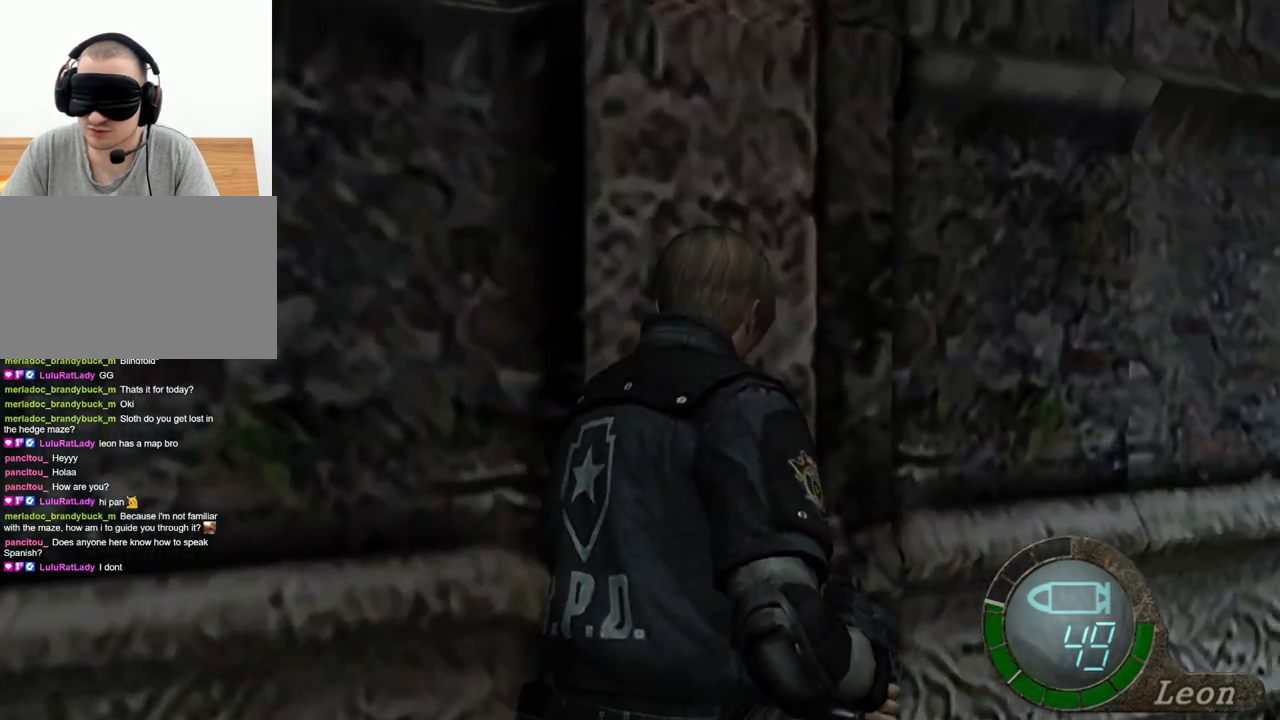
{"keys": ["shift", "w"], "mouse": [], "events": []}
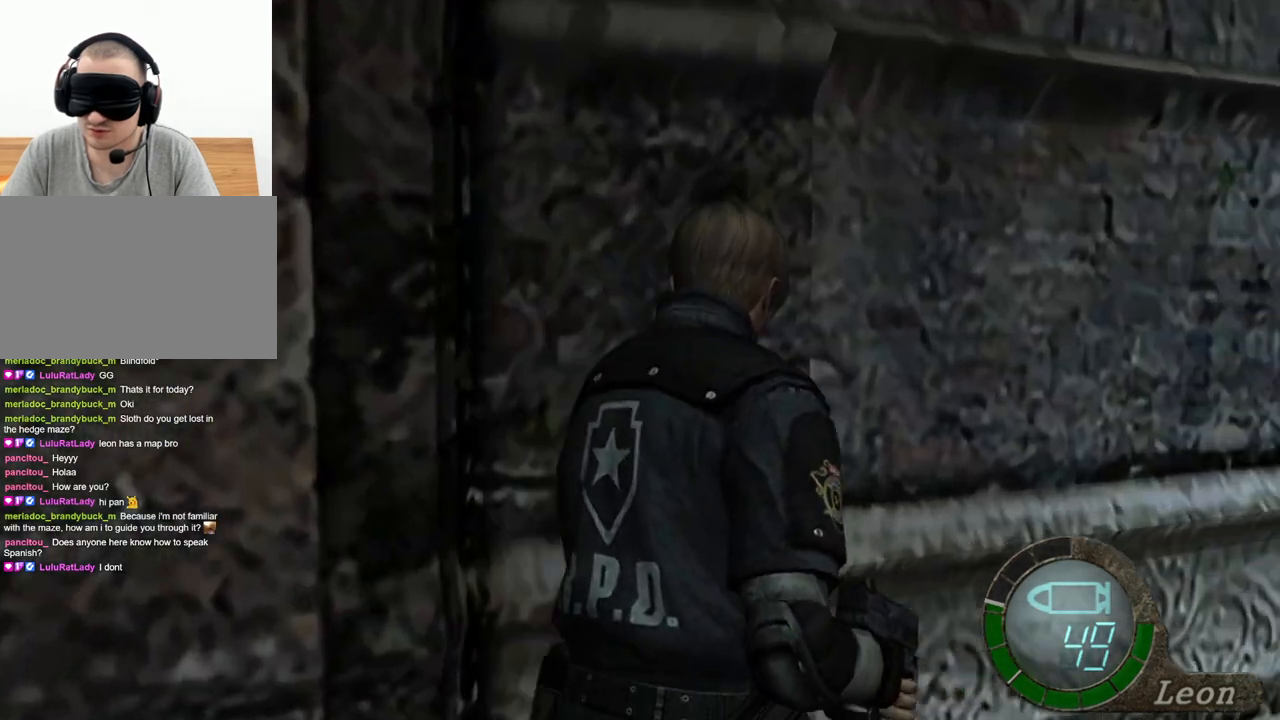
{"keys": ["shift", "w"], "mouse": [], "events": []}
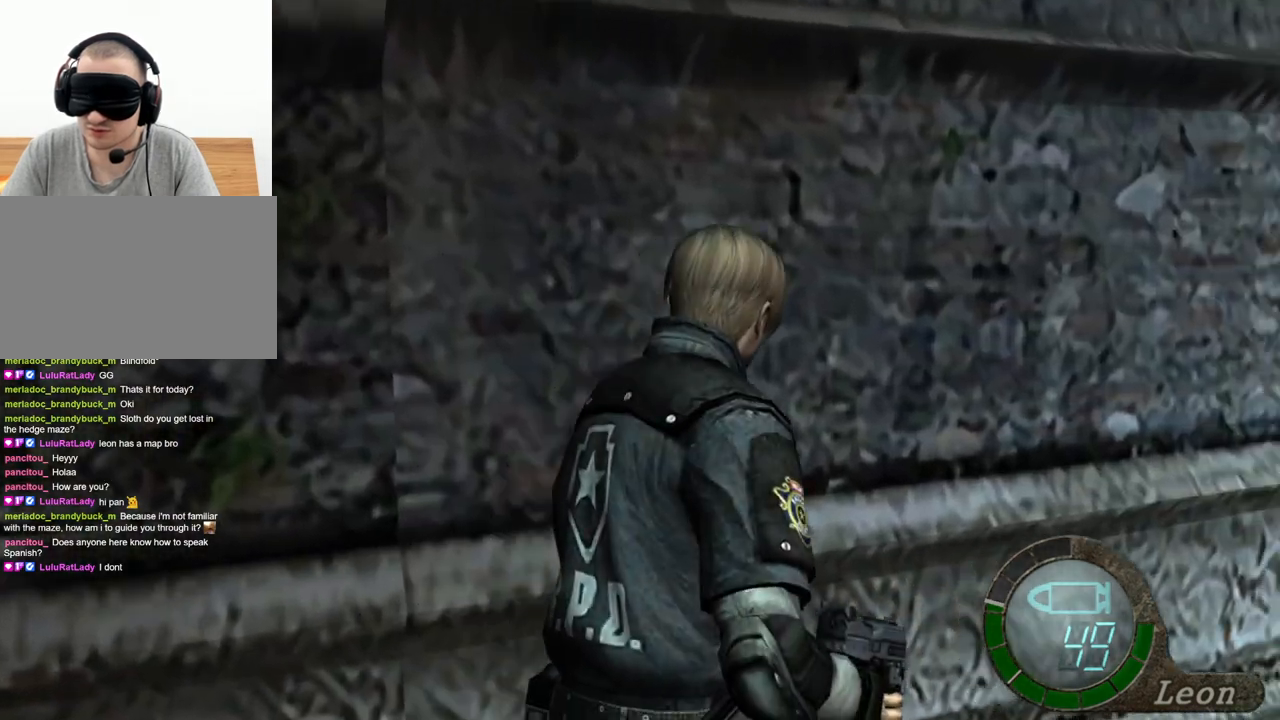
{"keys": ["shift", "w"], "mouse": [], "events": []}
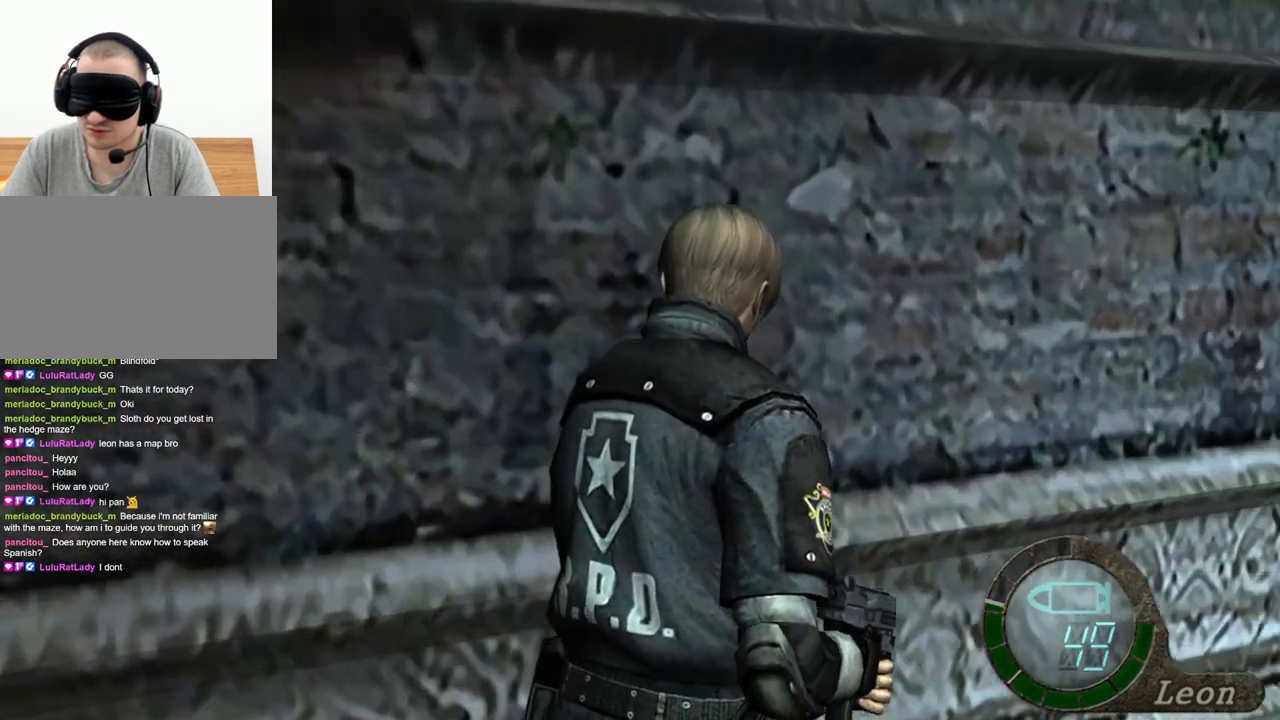
{"keys": ["shift", "w"], "mouse": [], "events": []}
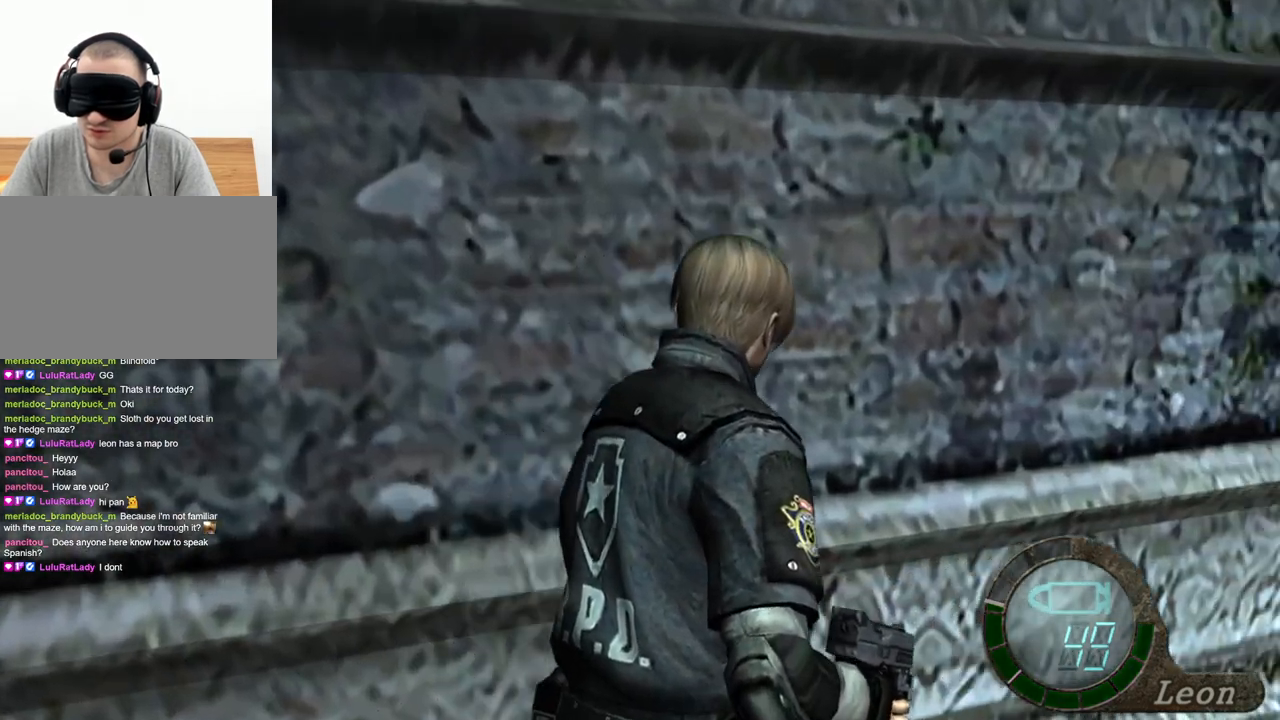
{"keys": ["shift", "w"], "mouse": [], "events": []}
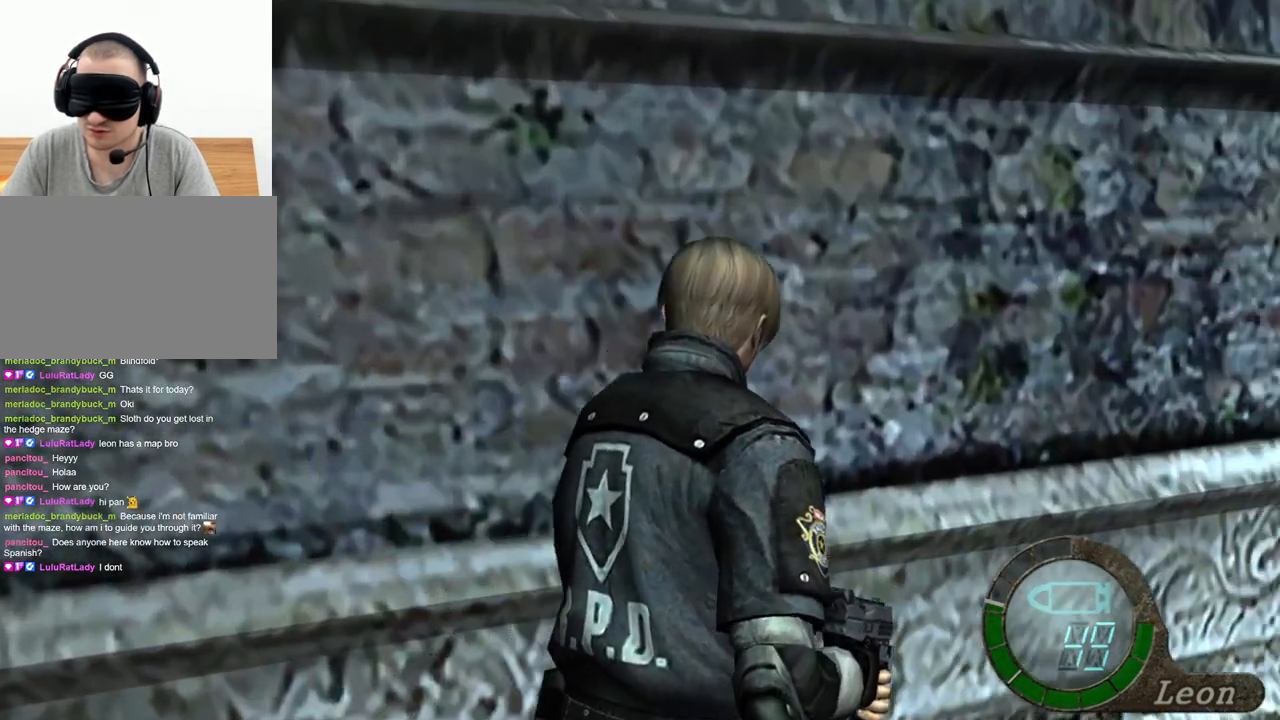
{"keys": ["shift", "w"], "mouse": [], "events": []}
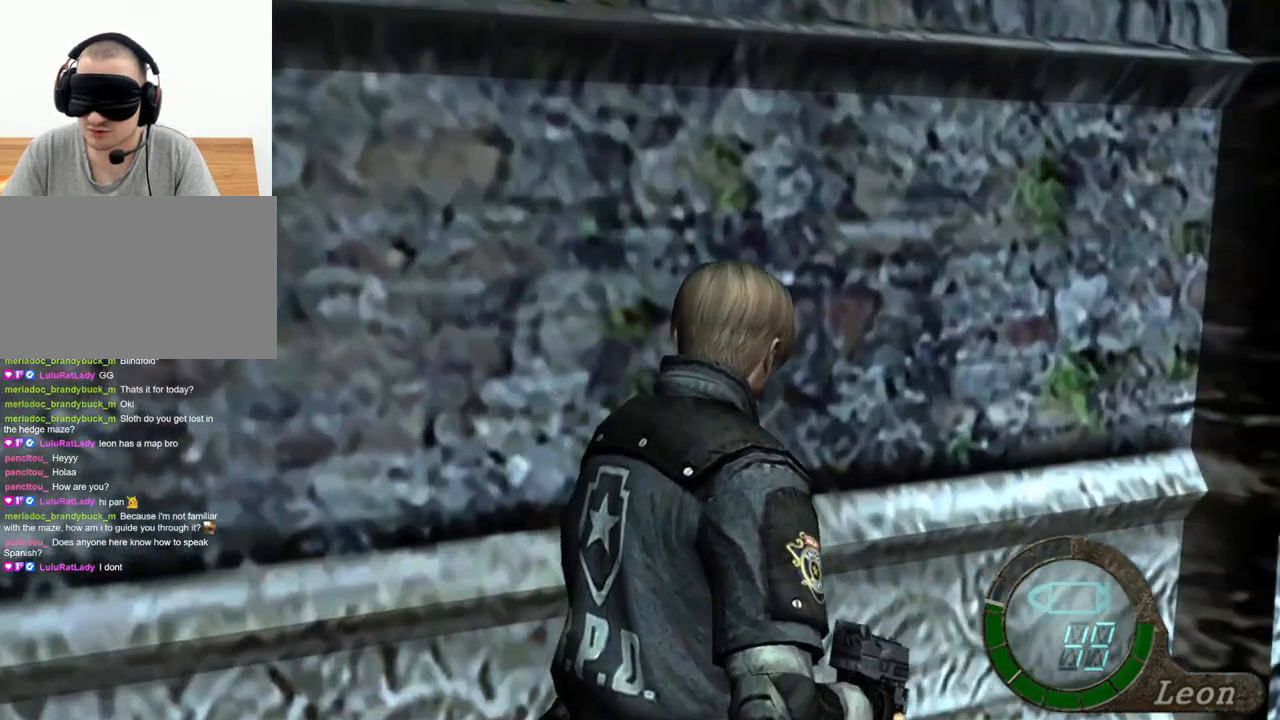
{"keys": ["shift", "w"], "mouse": [], "events": []}
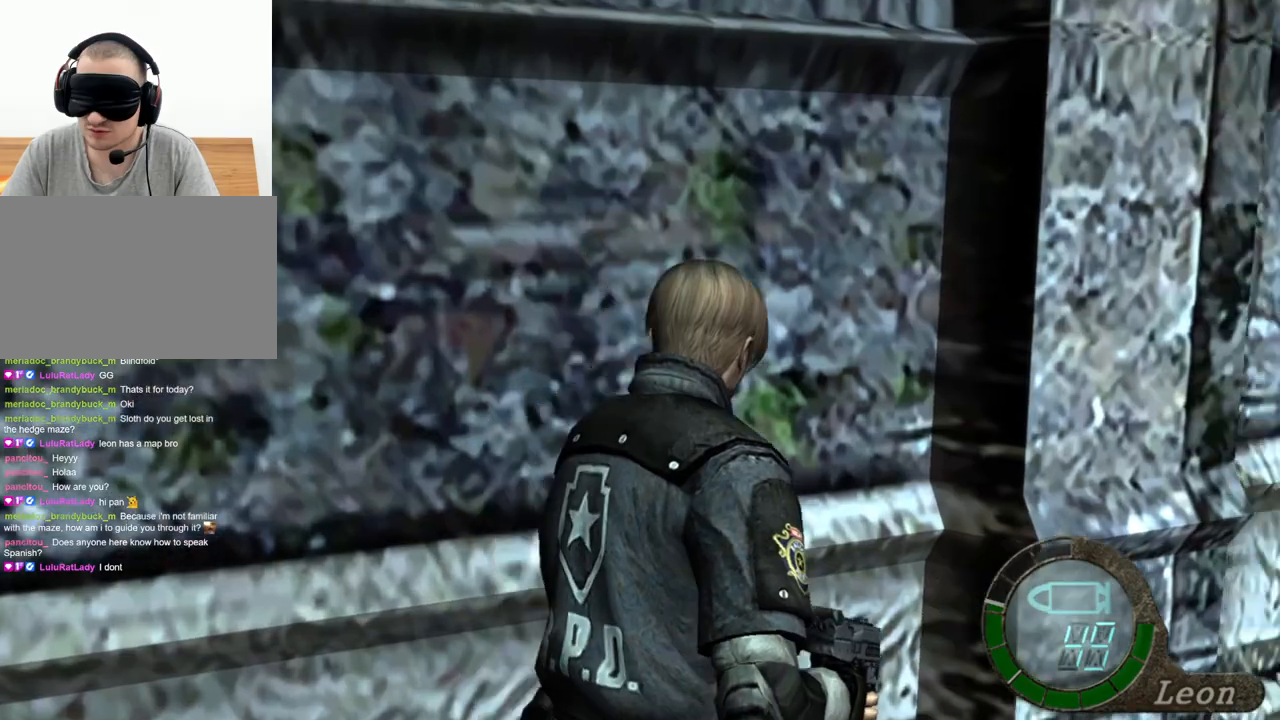
{"keys": ["shift", "w"], "mouse": [], "events": []}
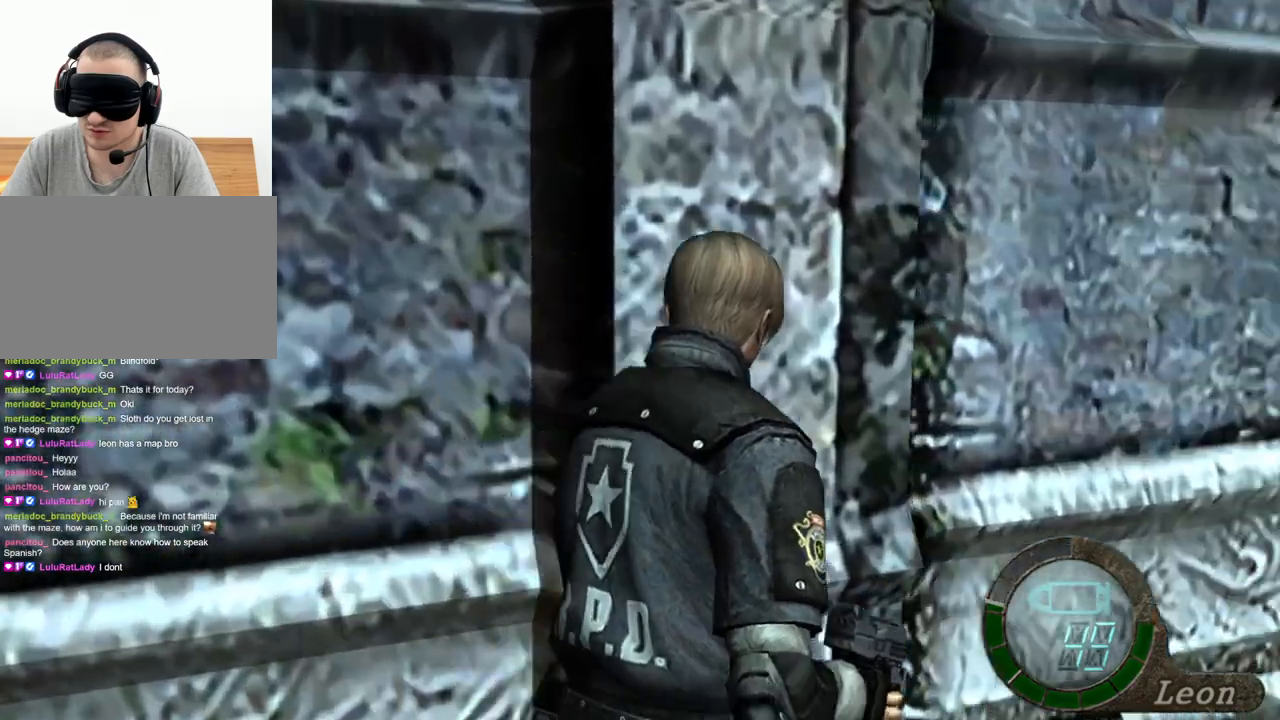
{"keys": ["shift", "w"], "mouse": [], "events": []}
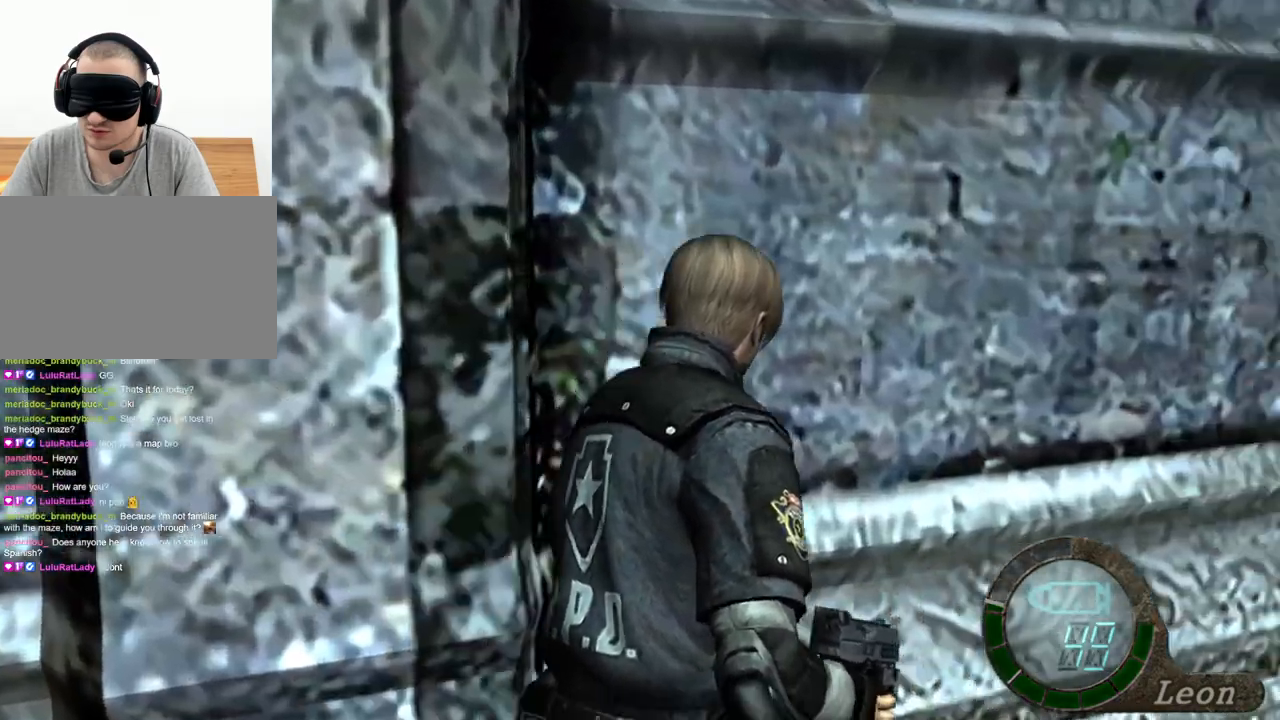
{"keys": ["shift", "w"], "mouse": [], "events": []}
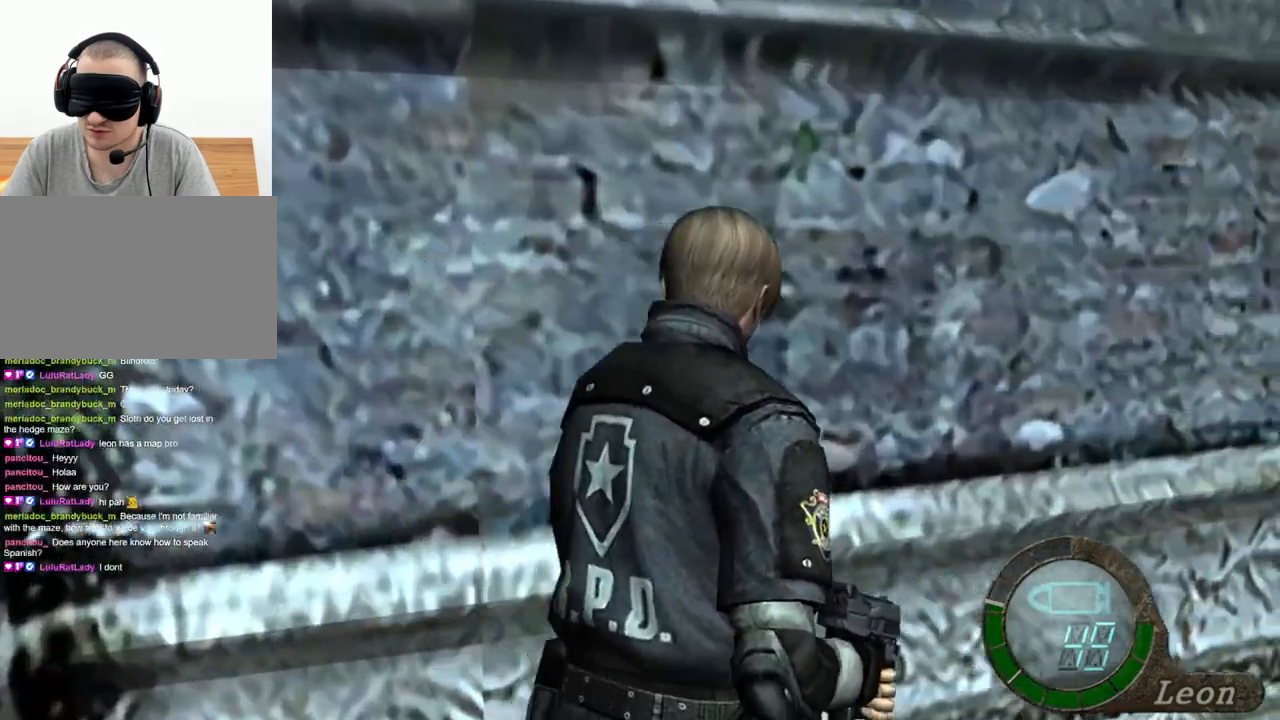
{"keys": ["shift", "w"], "mouse": [], "events": []}
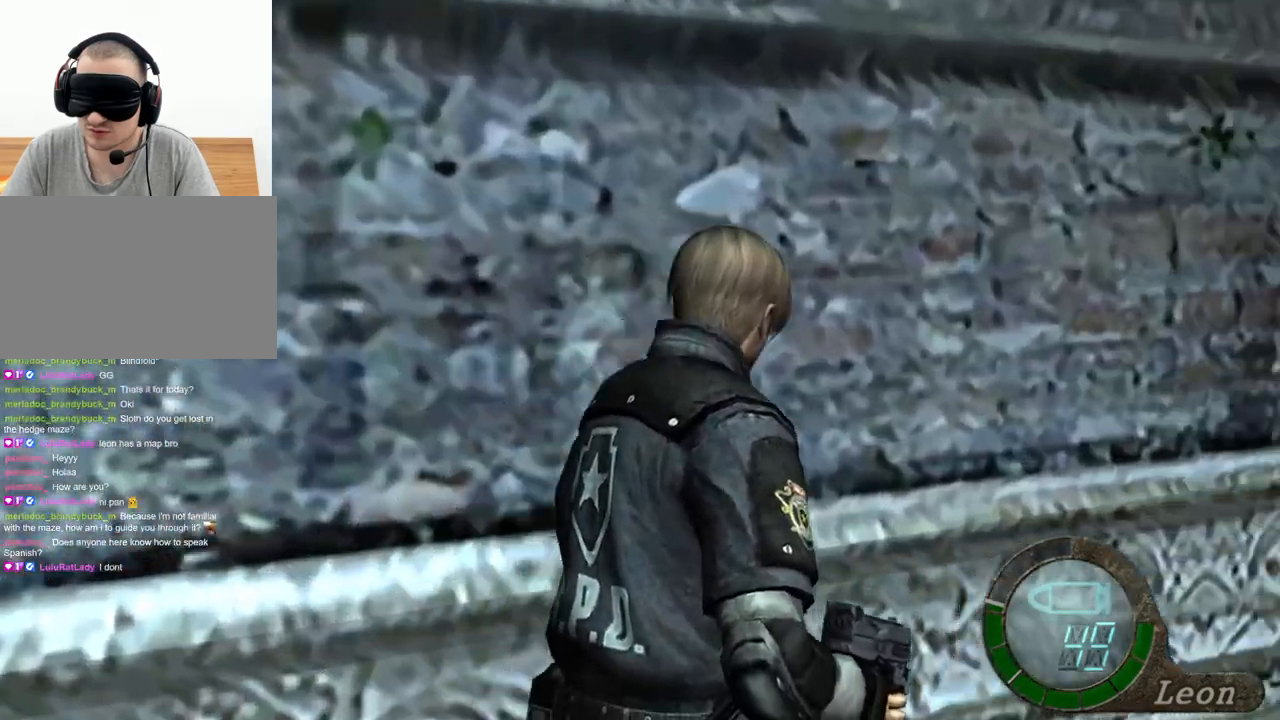
{"keys": ["shift", "w"], "mouse": [], "events": []}
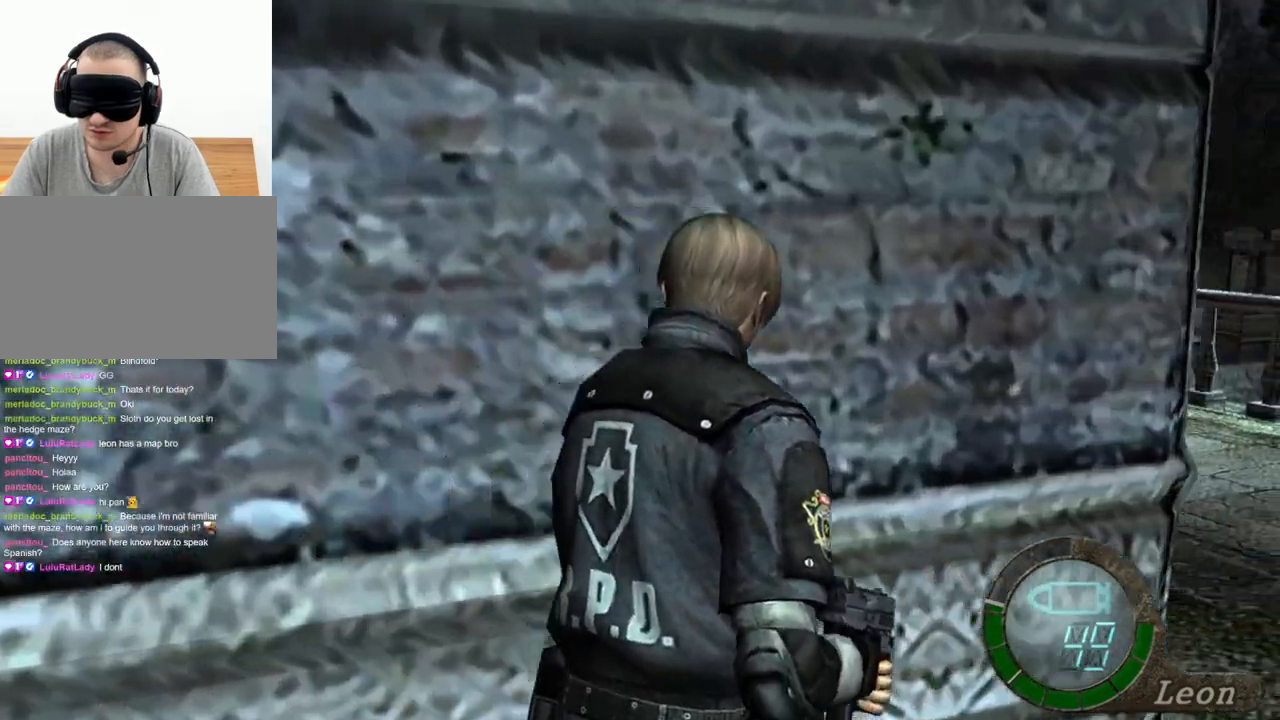
{"keys": ["shift", "w"], "mouse": [], "events": []}
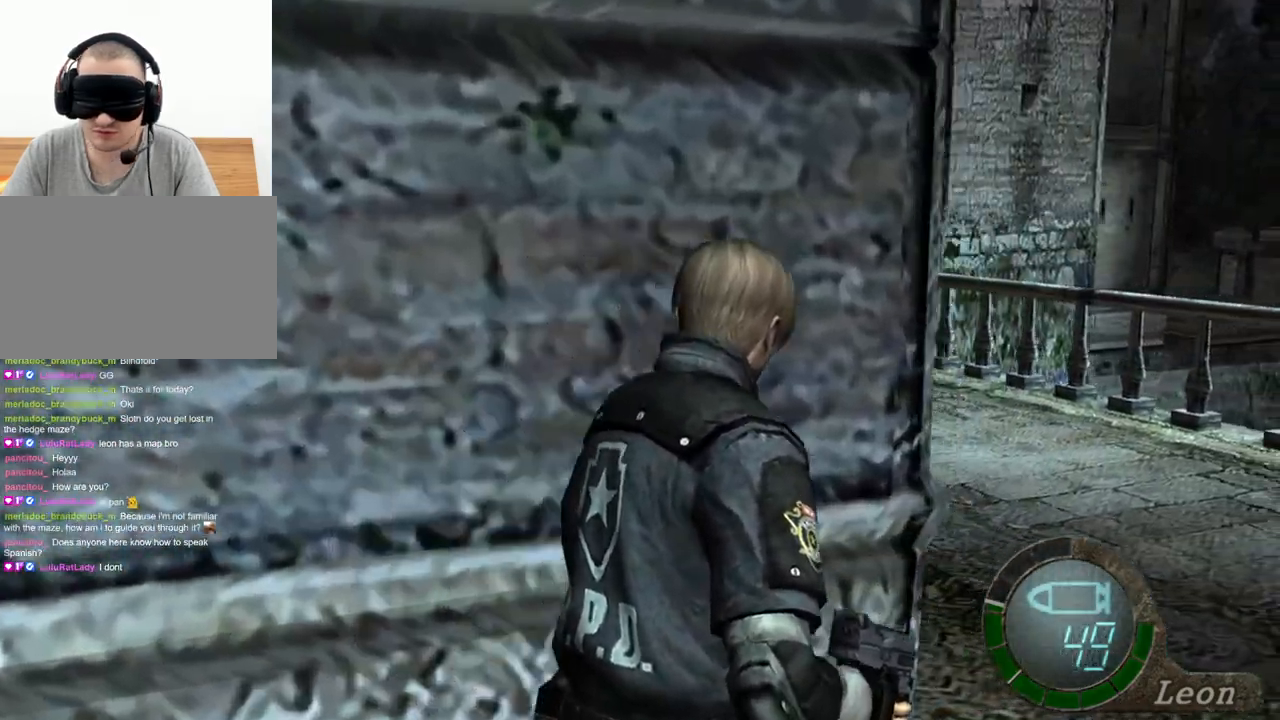
{"keys": ["shift", "w"], "mouse": [], "events": []}
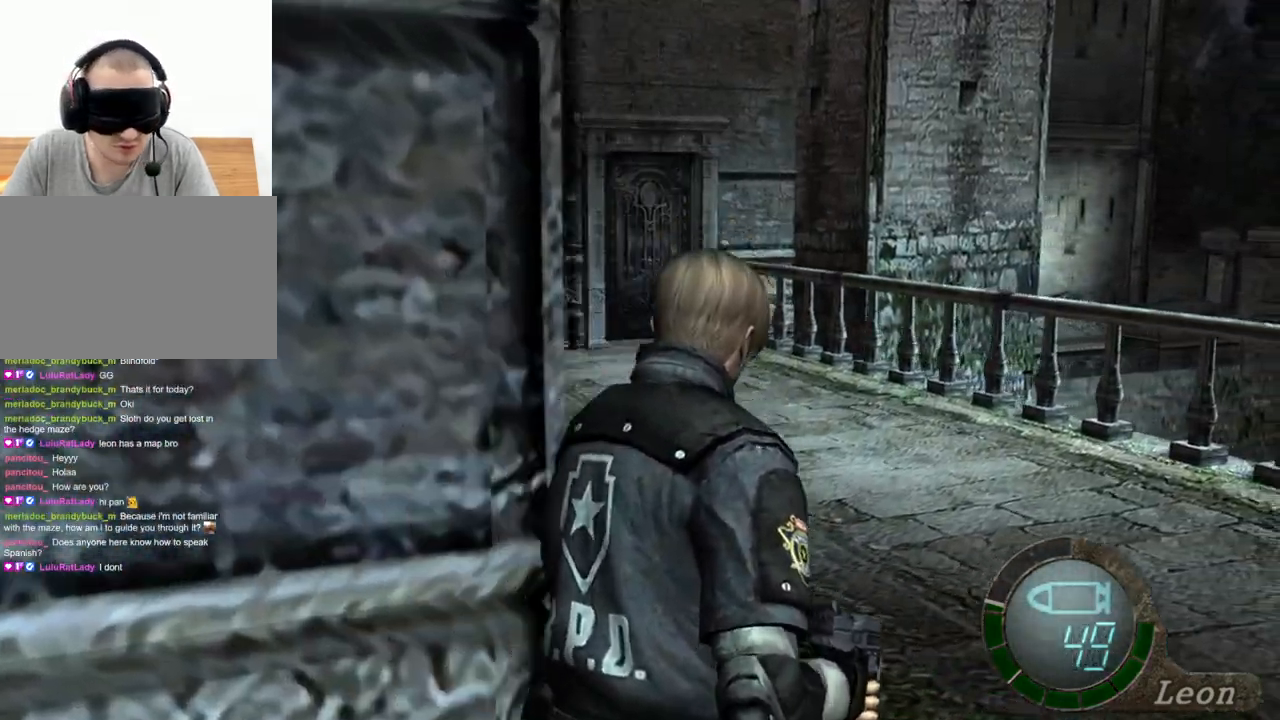
{"keys": ["shift", "w"], "mouse": [], "events": []}
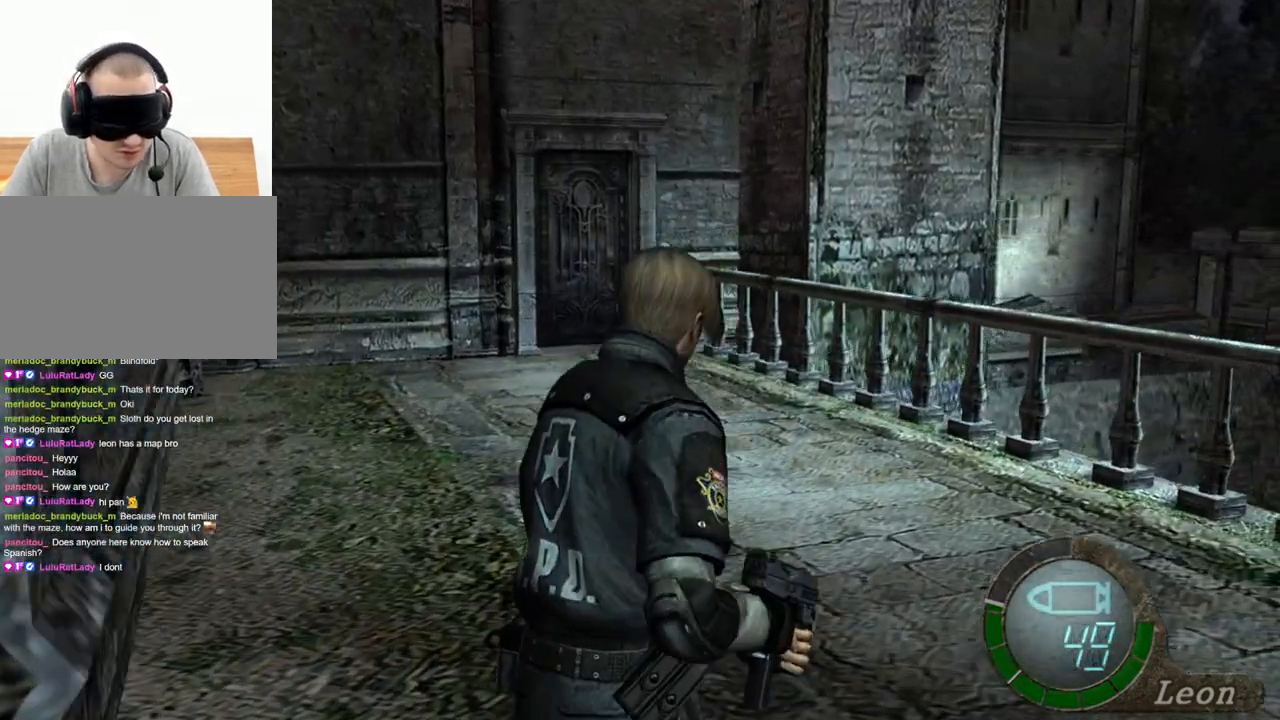
{"keys": ["shift", "w"], "mouse": [], "events": []}
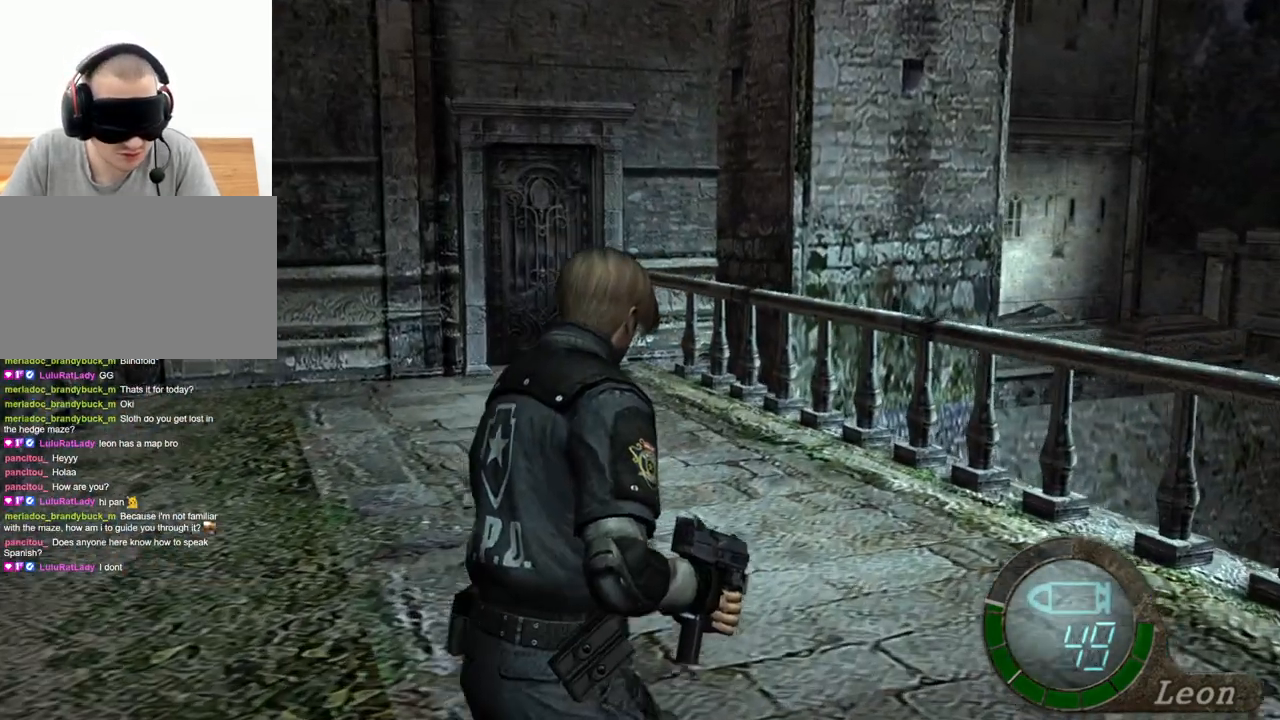
{"keys": ["shift", "w"], "mouse": [], "events": []}
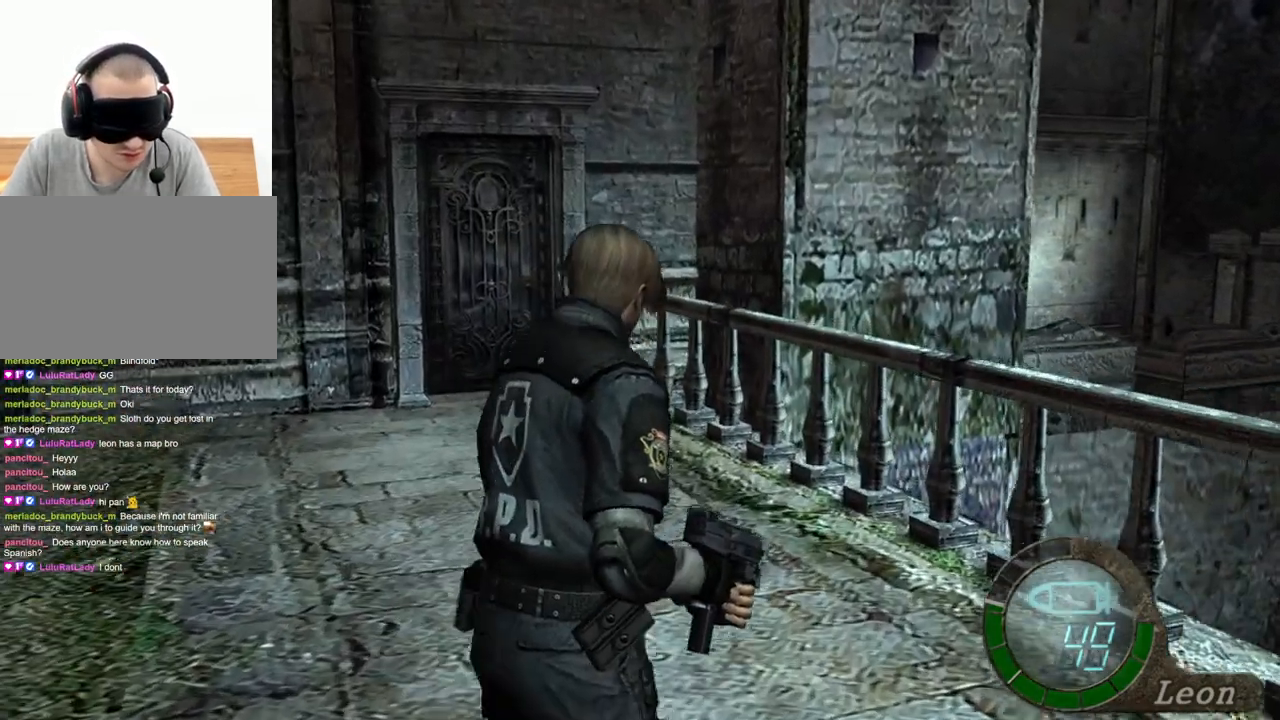
{"keys": ["shift", "w"], "mouse": [], "events": []}
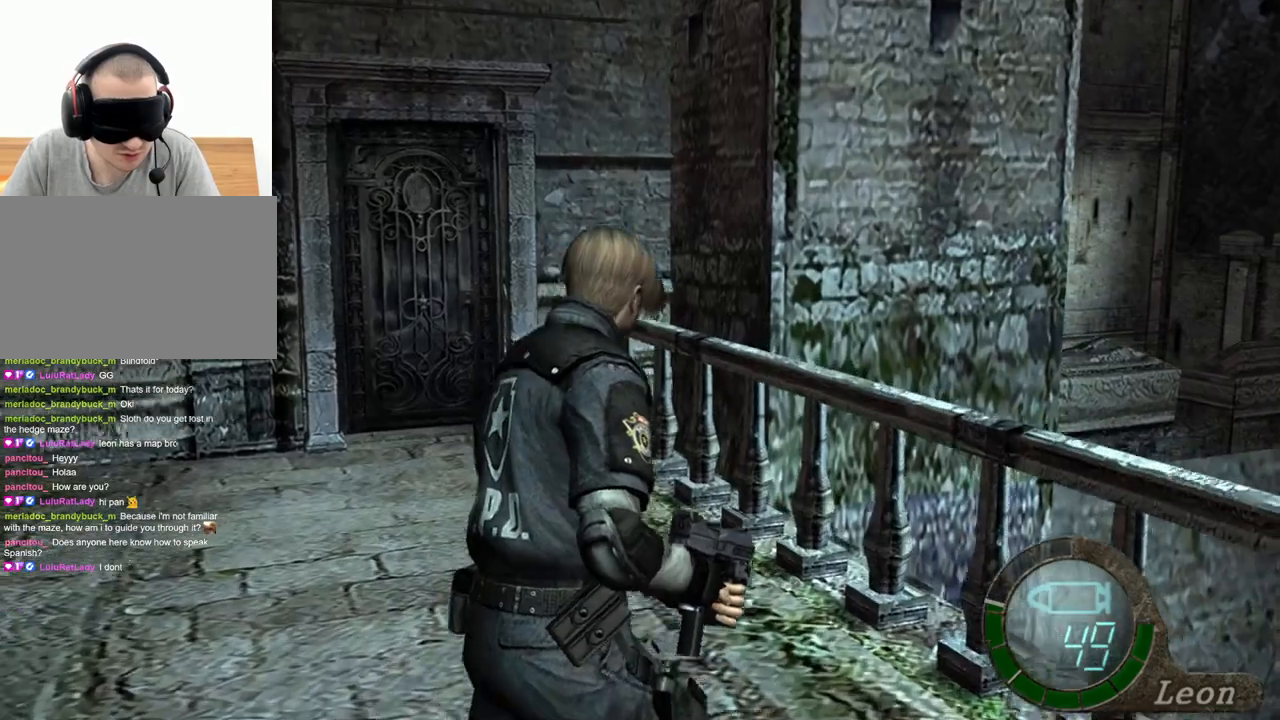
{"keys": ["shift", "w"], "mouse": [], "events": []}
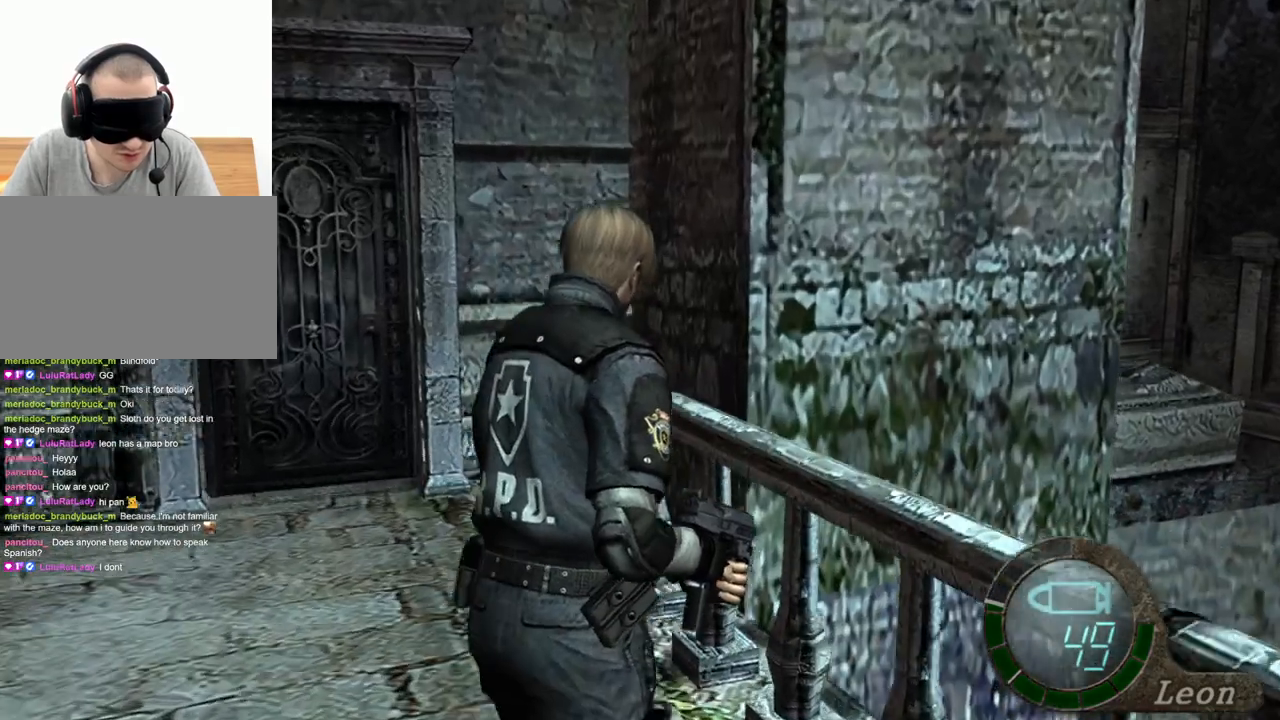
{"keys": ["a", "shift", "w"], "mouse": [], "events": [[67, "a", "down"], [300, "a", "up"], [400, "a", "down"]]}
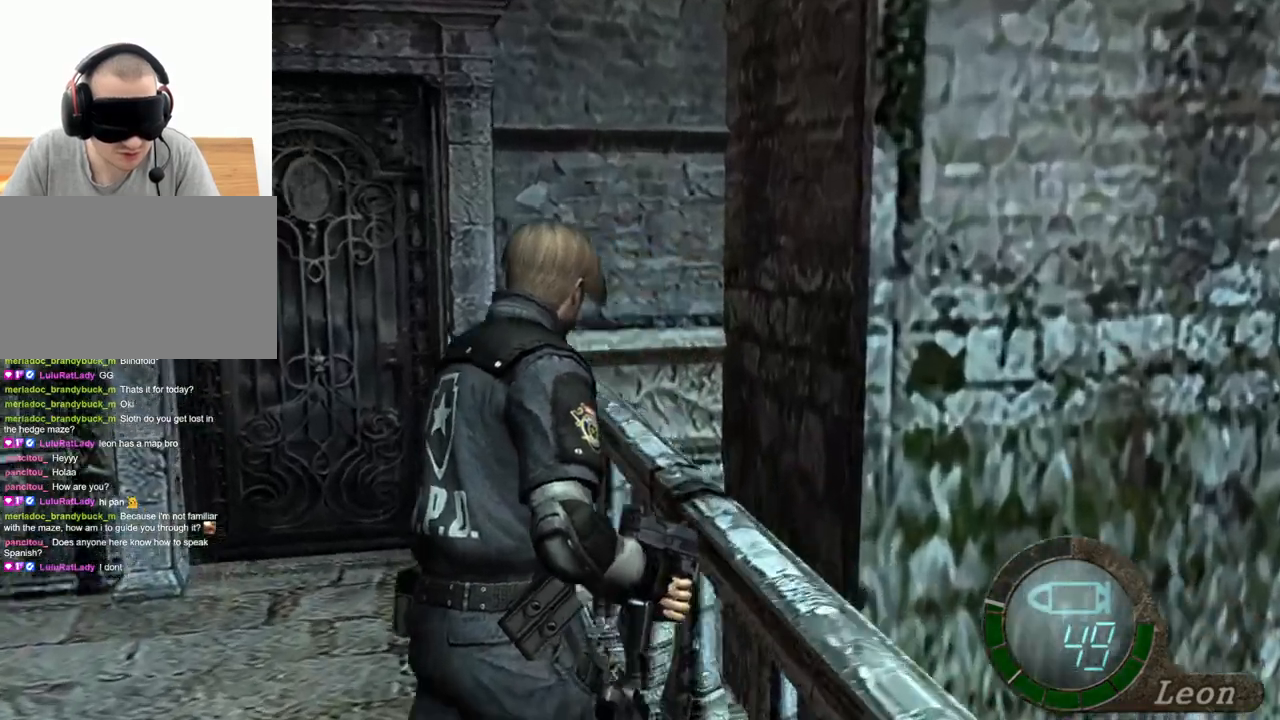
{"keys": ["shift", "w"], "mouse": [], "events": [[100, "a", "up"], [267, "a", "down"], [433, "a", "up"]]}
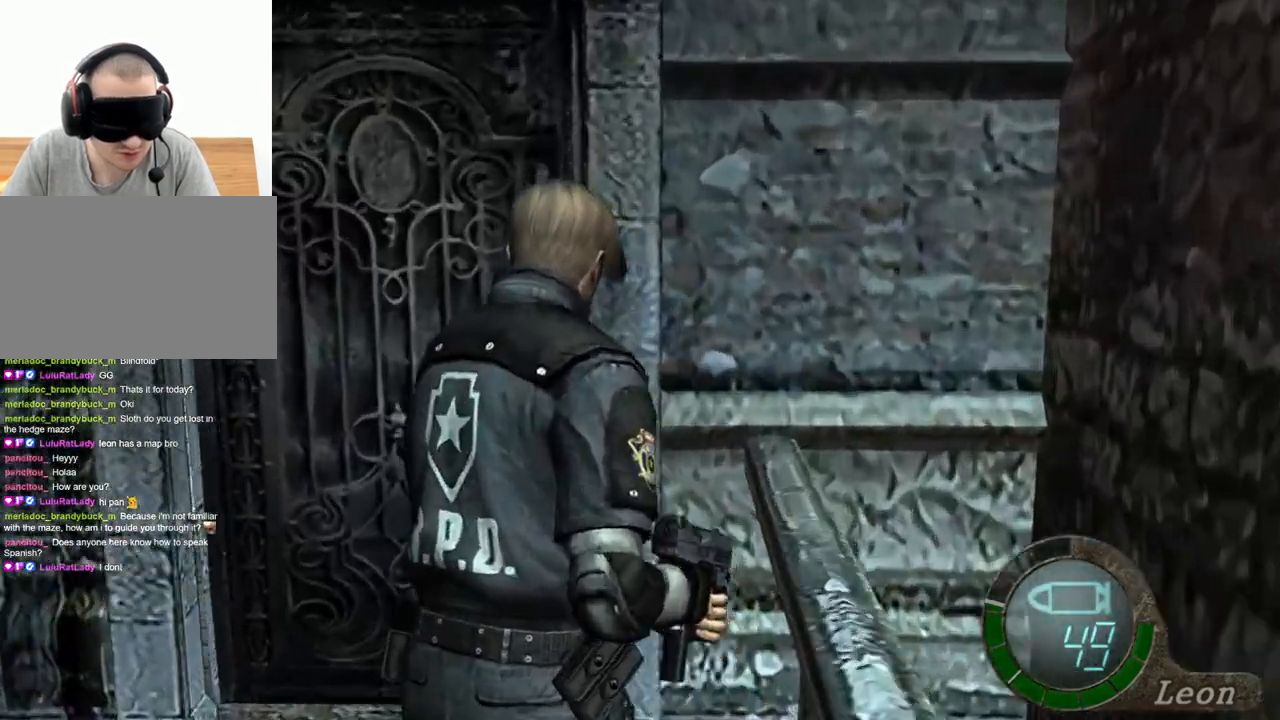
{"keys": ["a", "shift", "w"], "mouse": [], "events": [[100, "a", "down"], [267, "a", "up"], [400, "a", "down"]]}
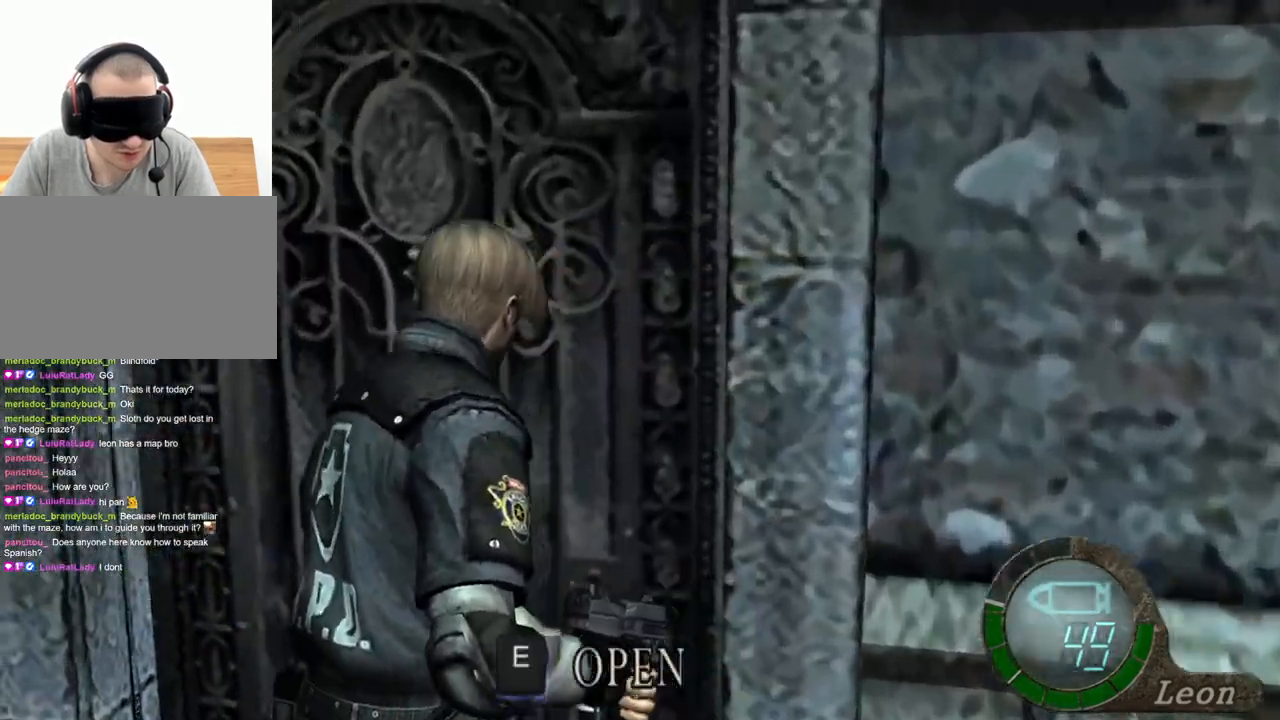
{"keys": ["e", "shift", "w"], "mouse": [], "events": [[67, "a", "up"], [333, "e", "down"], [400, "e", "up"], [467, "e", "down"]]}
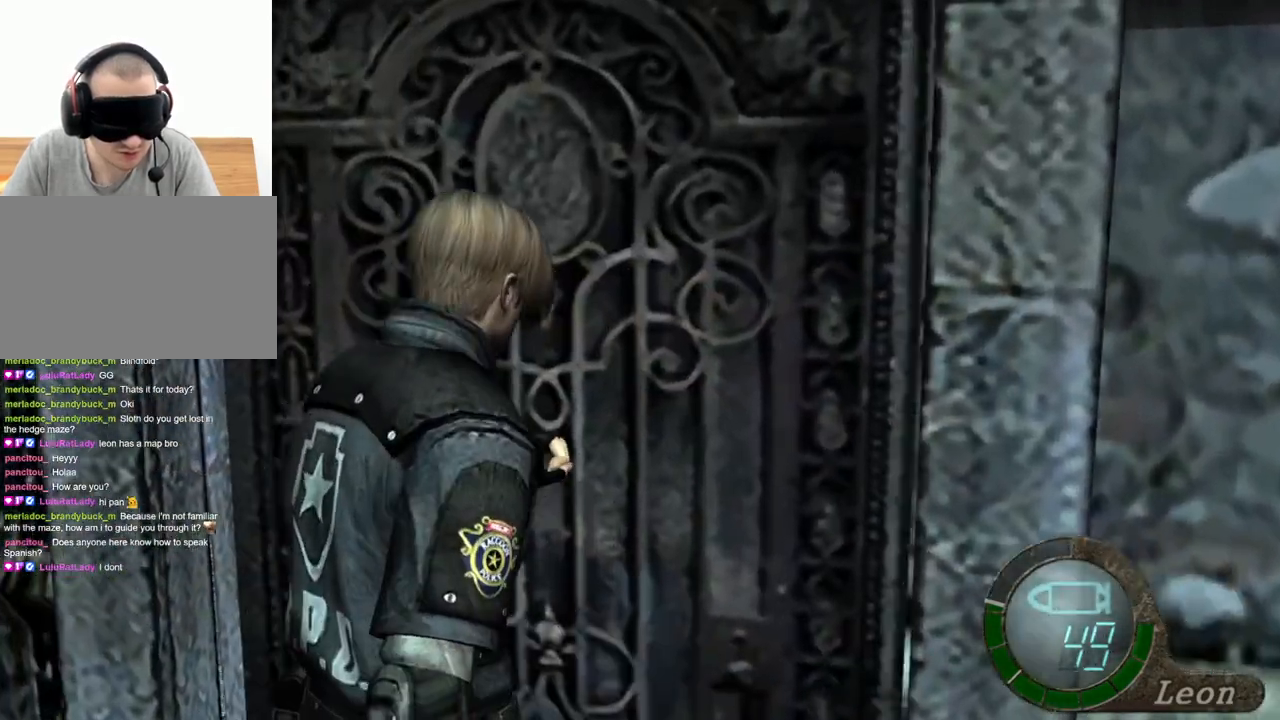
{"keys": ["shift", "w"], "mouse": [], "events": [[133, "e", "up"], [167, "e", "down"], [300, "e", "up"], [400, "e", "down"], [500, "e", "up"]]}
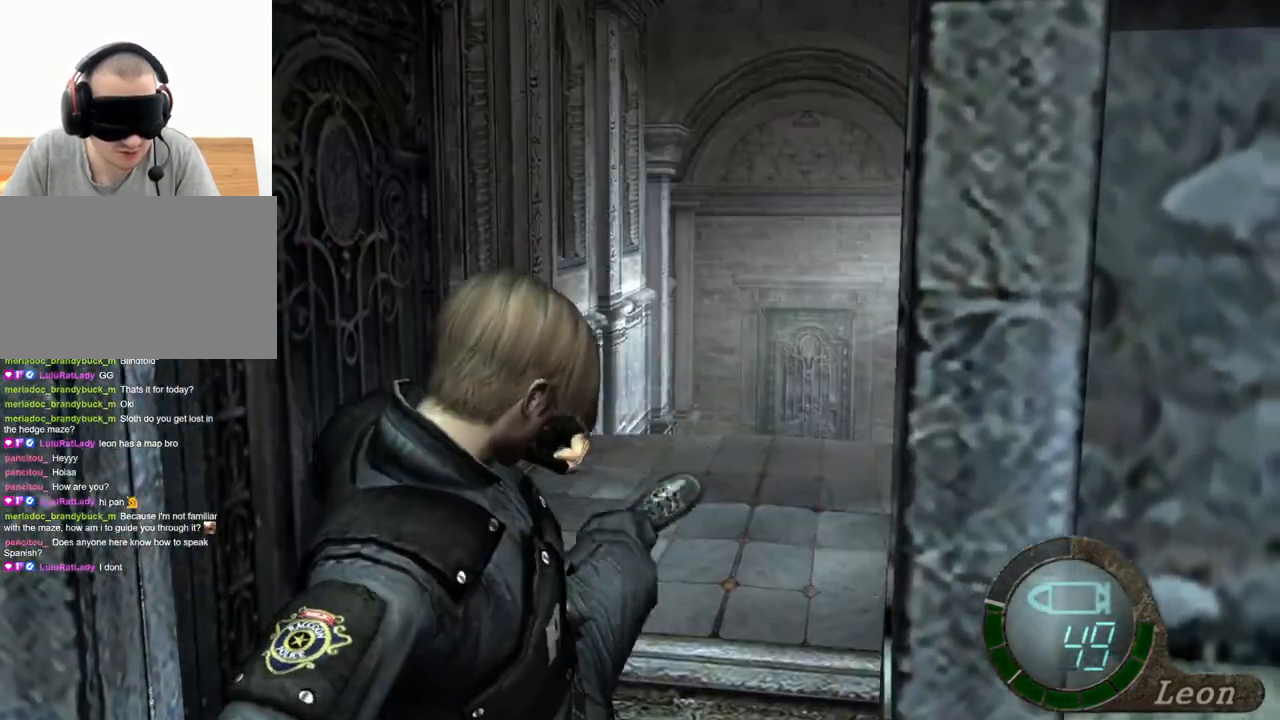
{"keys": ["shift"], "mouse": [], "events": [[33, "e", "down"], [167, "e", "up"], [233, "e", "down"], [300, "e", "up"], [400, "e", "down"], [500, "e", "up"], [500, "w", "up"]]}
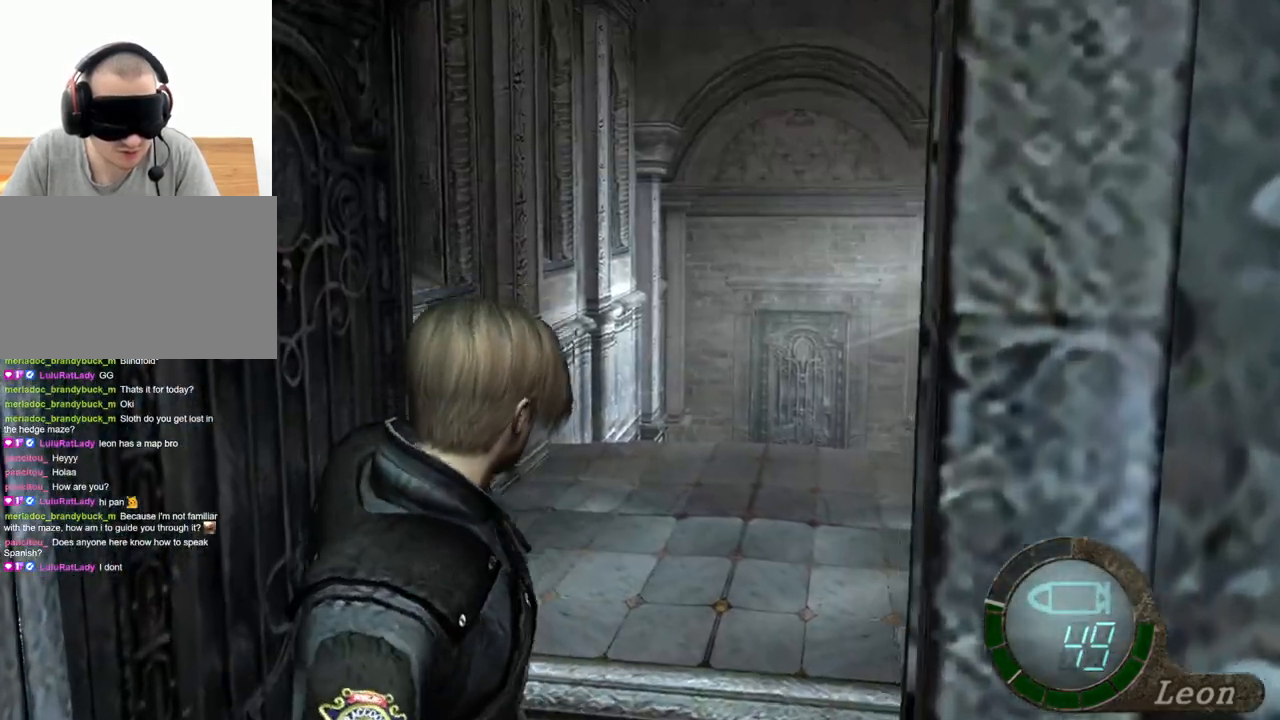
{"keys": ["shift", "w"], "mouse": [], "events": [[33, "shift", "up"], [367, "shift", "down"], [367, "w", "down"]]}
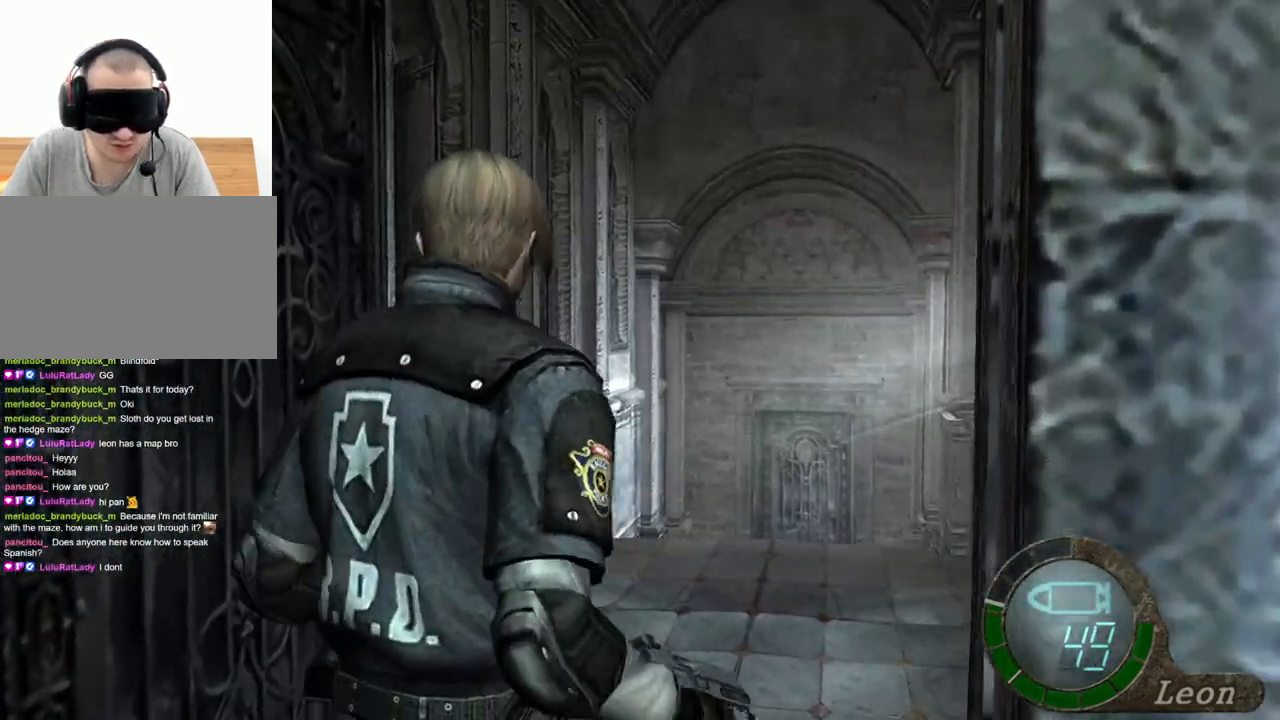
{"keys": ["shift", "w"], "mouse": [], "events": [[333, "e", "down"], [467, "e", "up"]]}
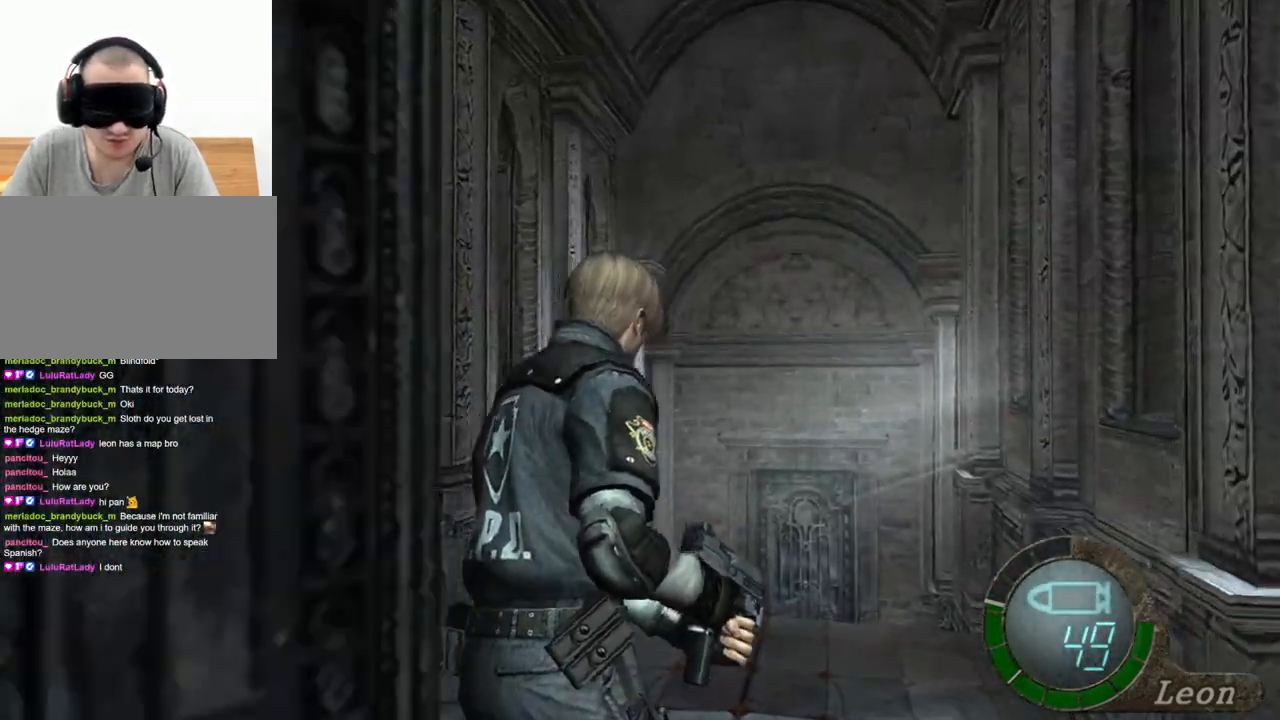
{"keys": ["e", "shift", "w"], "mouse": [], "events": [[33, "e", "down"], [100, "e", "up"], [167, "e", "down"], [300, "e", "up"], [367, "e", "down"], [433, "e", "up"], [500, "e", "down"]]}
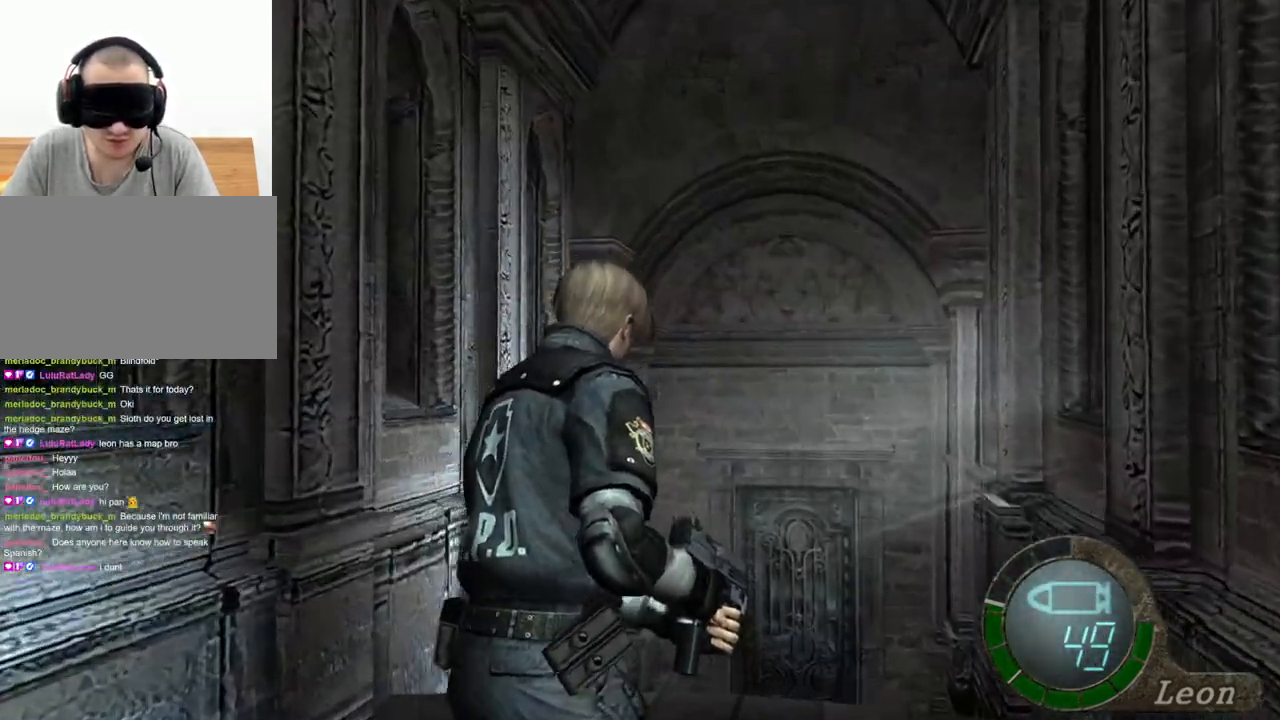
{"keys": ["e", "shift", "w"], "mouse": [], "events": [[133, "e", "up"], [167, "e", "down"], [267, "e", "up"], [333, "e", "down"], [400, "e", "up"], [467, "e", "down"]]}